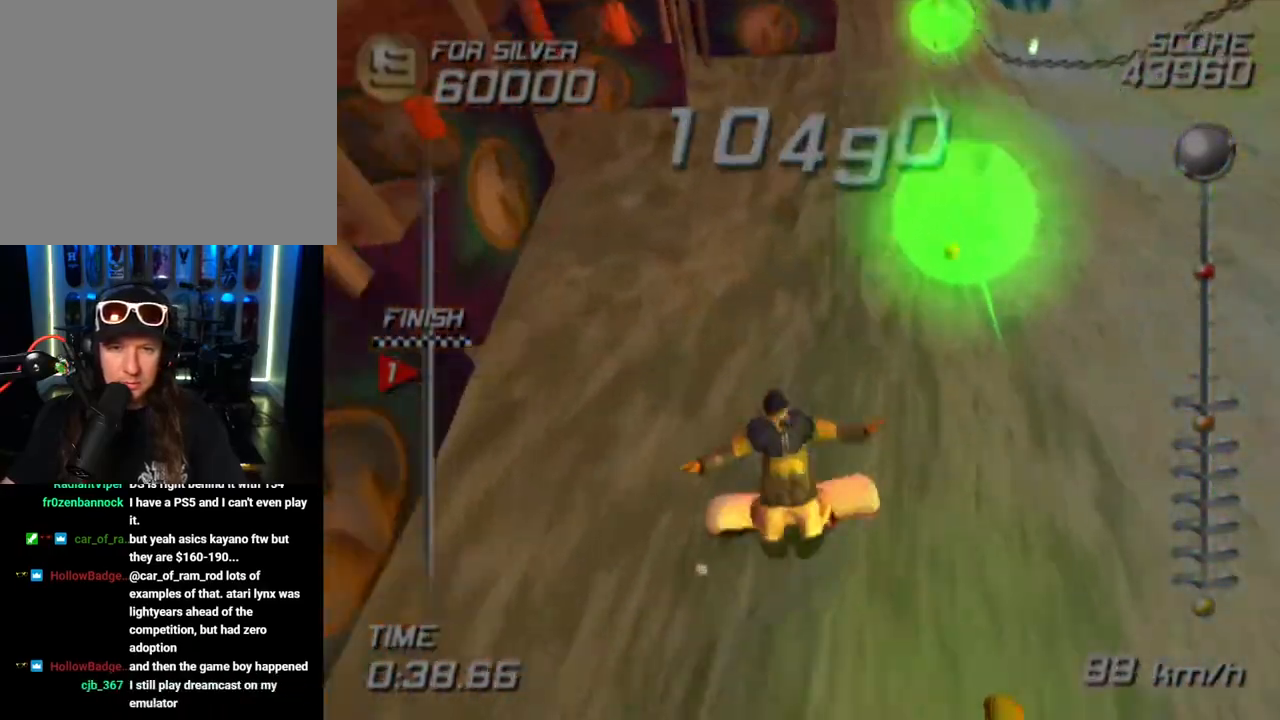
Gameplay with a controller (PlayStation layout); each line is a JSON object with the inputs held at the frame after it. "events" lists button and stick changes between this image and that frame as [ms after this image, input, new state], when the widget could be followed in between.
{"buttons": [], "left_stick": "up-right", "right_stick": "center", "events": [[333, "left_stick", "up-right"]]}
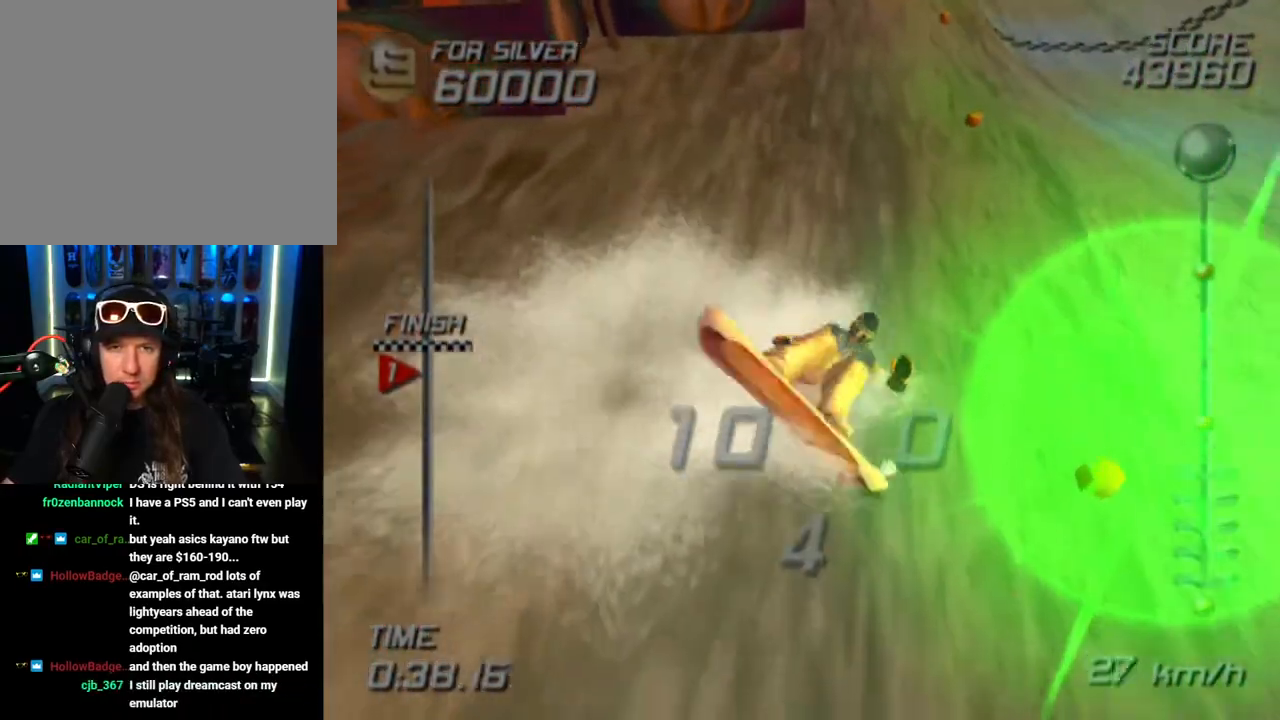
{"buttons": [], "left_stick": "center", "right_stick": "center", "events": [[183, "left_stick", "center"]]}
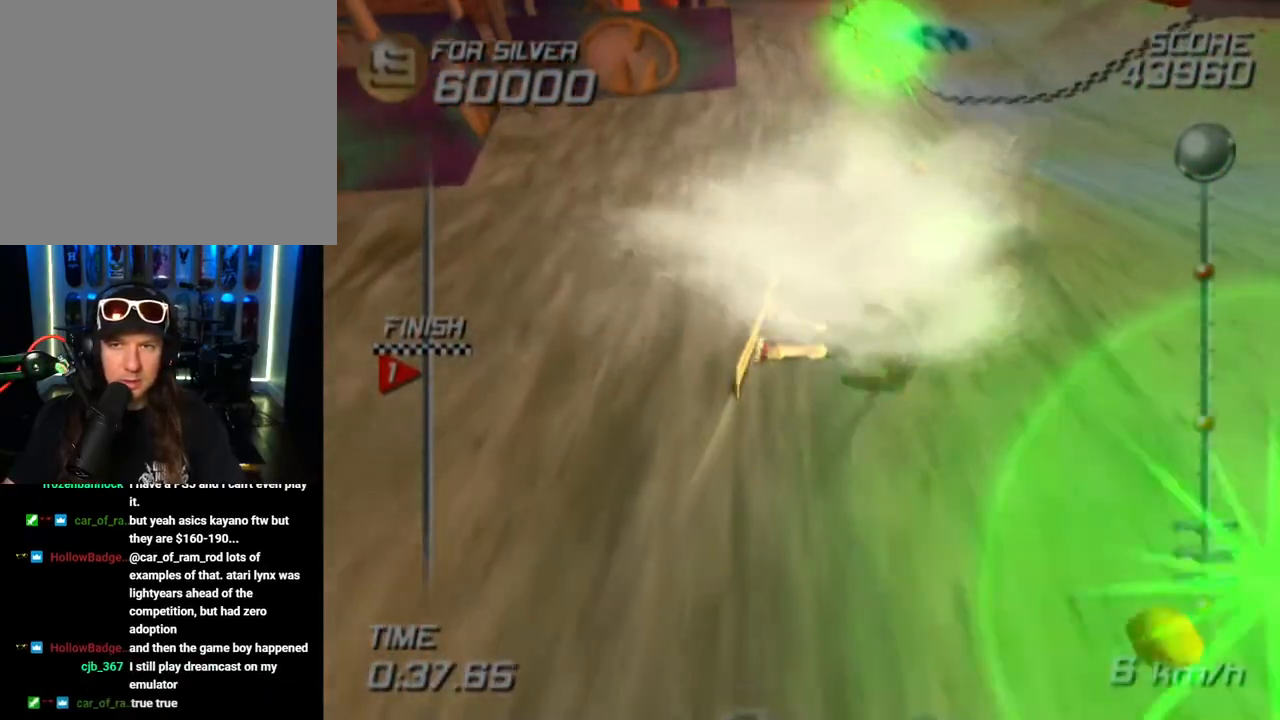
{"buttons": ["R1", "R2"], "left_stick": "up-right", "right_stick": "center", "events": [[33, "left_stick", "right"], [117, "R2", "down"], [183, "R1", "down"], [267, "left_stick", "up-right"], [283, "R2", "up"], [333, "R1", "up"], [383, "R2", "down"], [433, "R1", "down"]]}
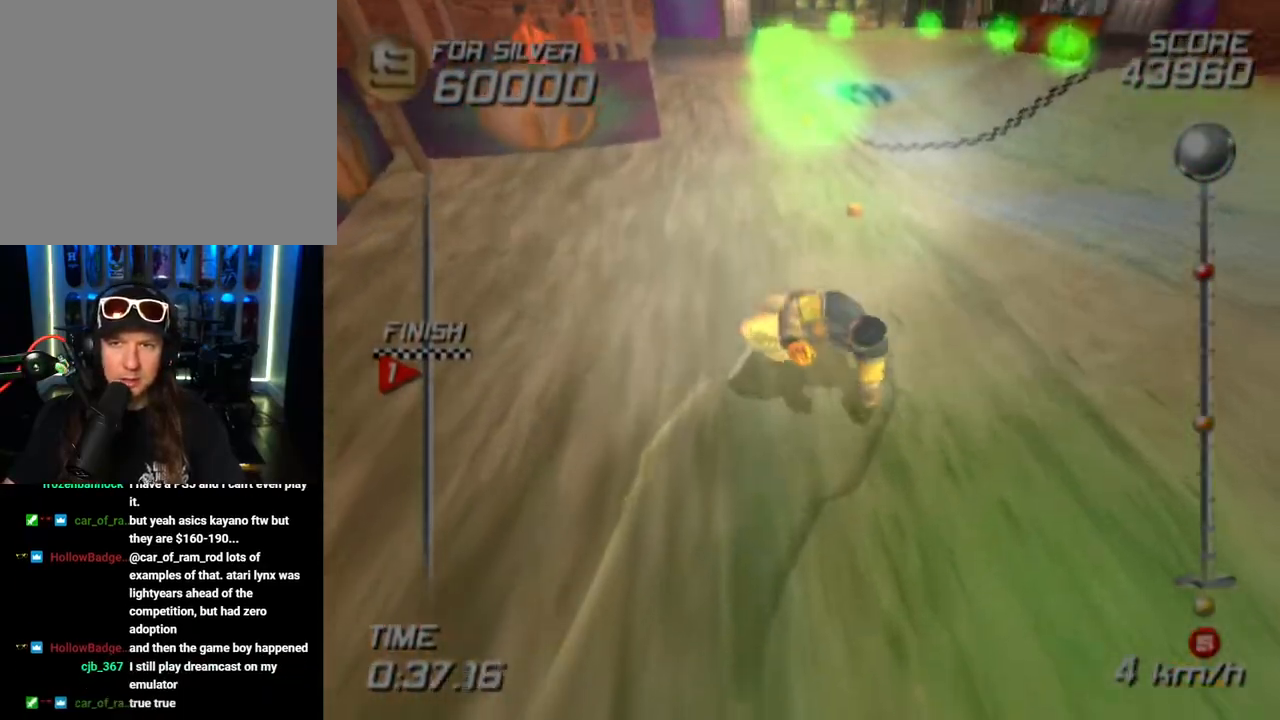
{"buttons": ["R2"], "left_stick": "up-right", "right_stick": "center", "events": [[17, "R2", "up"], [67, "R1", "up"], [100, "R2", "down"], [150, "R1", "down"], [250, "R1", "up"], [283, "R2", "up"], [367, "R2", "down"]]}
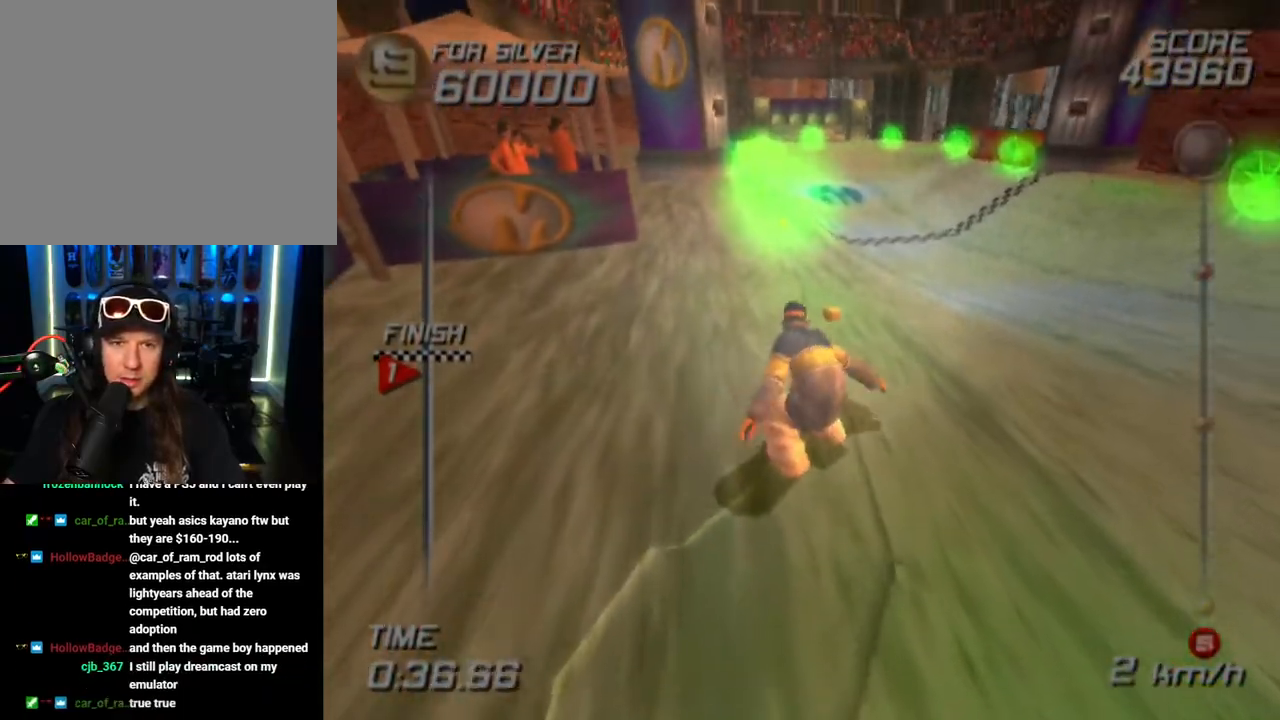
{"buttons": [], "left_stick": "up", "right_stick": "center", "events": [[17, "R2", "up"], [417, "left_stick", "up"]]}
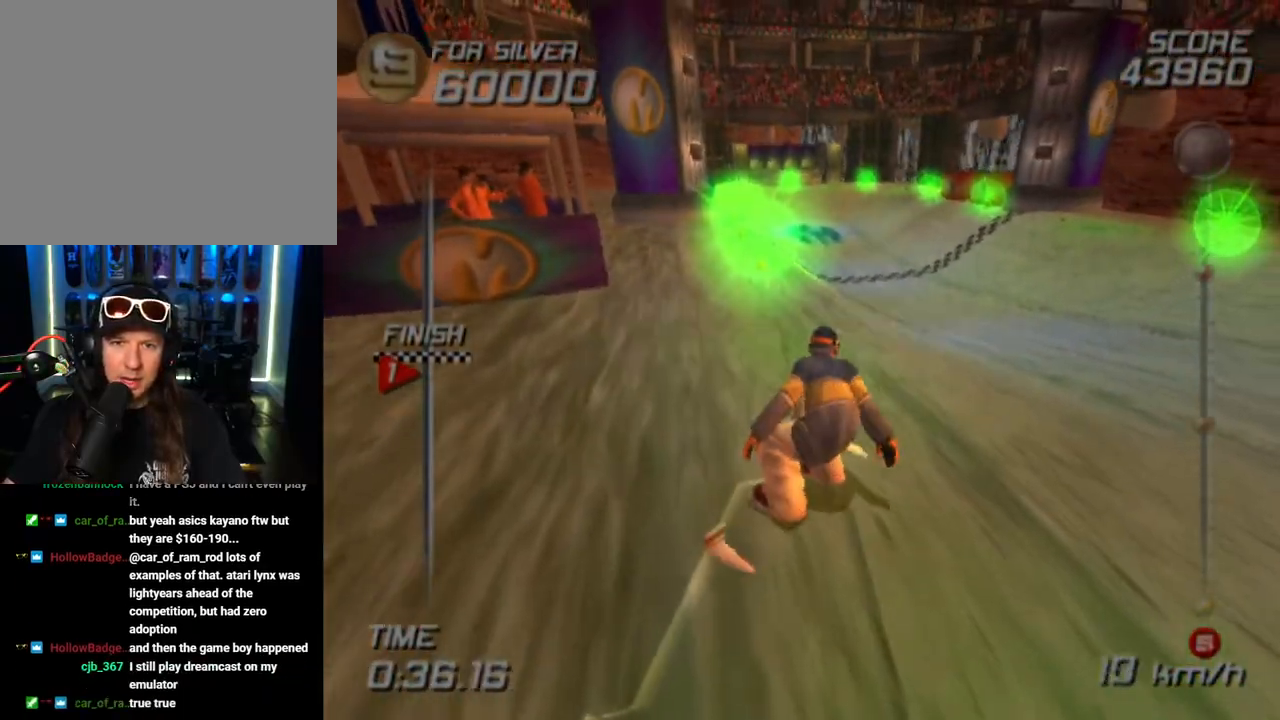
{"buttons": [], "left_stick": "up-left", "right_stick": "center", "events": [[267, "left_stick", "up-left"]]}
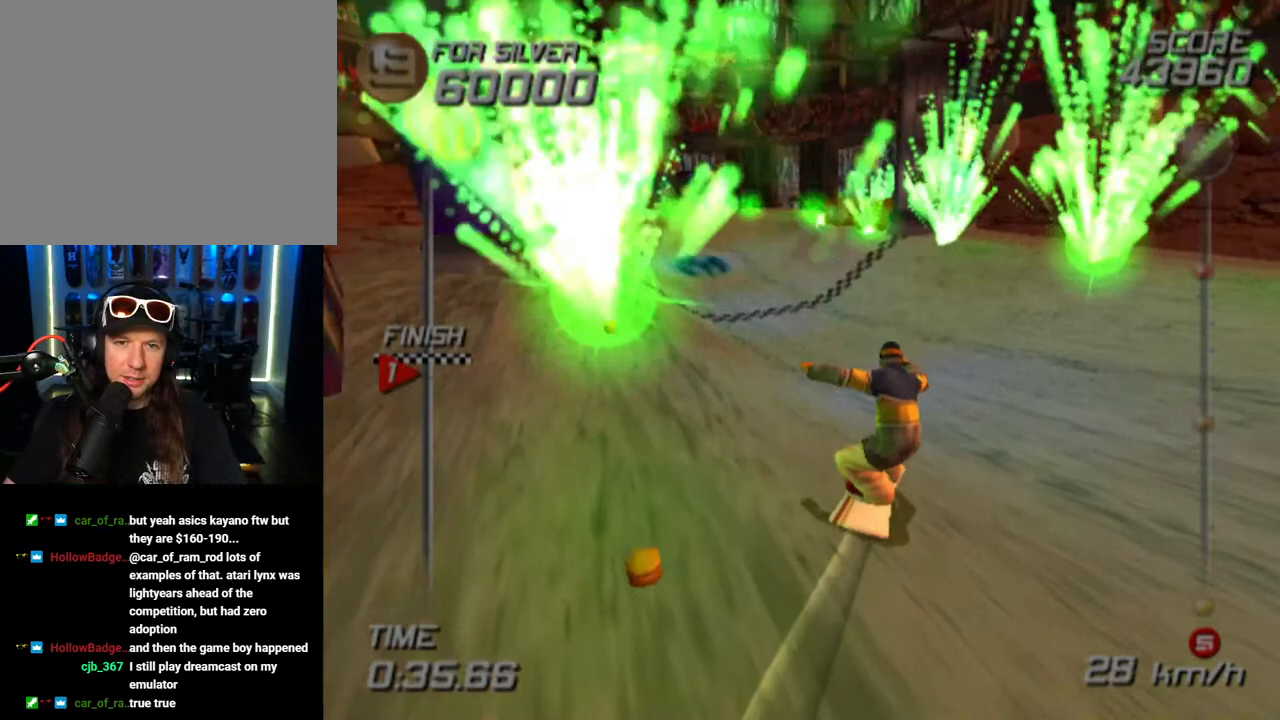
{"buttons": [], "left_stick": "up-left", "right_stick": "center", "events": [[167, "left_stick", "up"], [317, "left_stick", "up-left"]]}
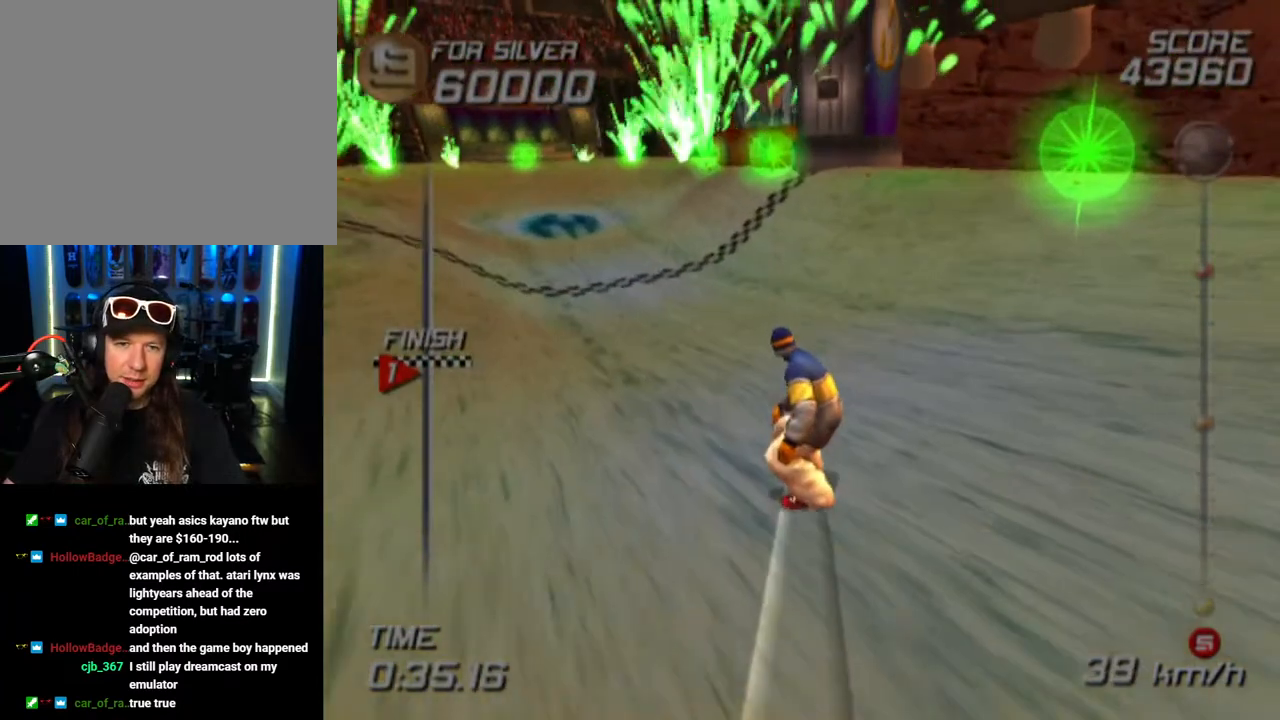
{"buttons": [], "left_stick": "center", "right_stick": "center", "events": [[317, "left_stick", "center"]]}
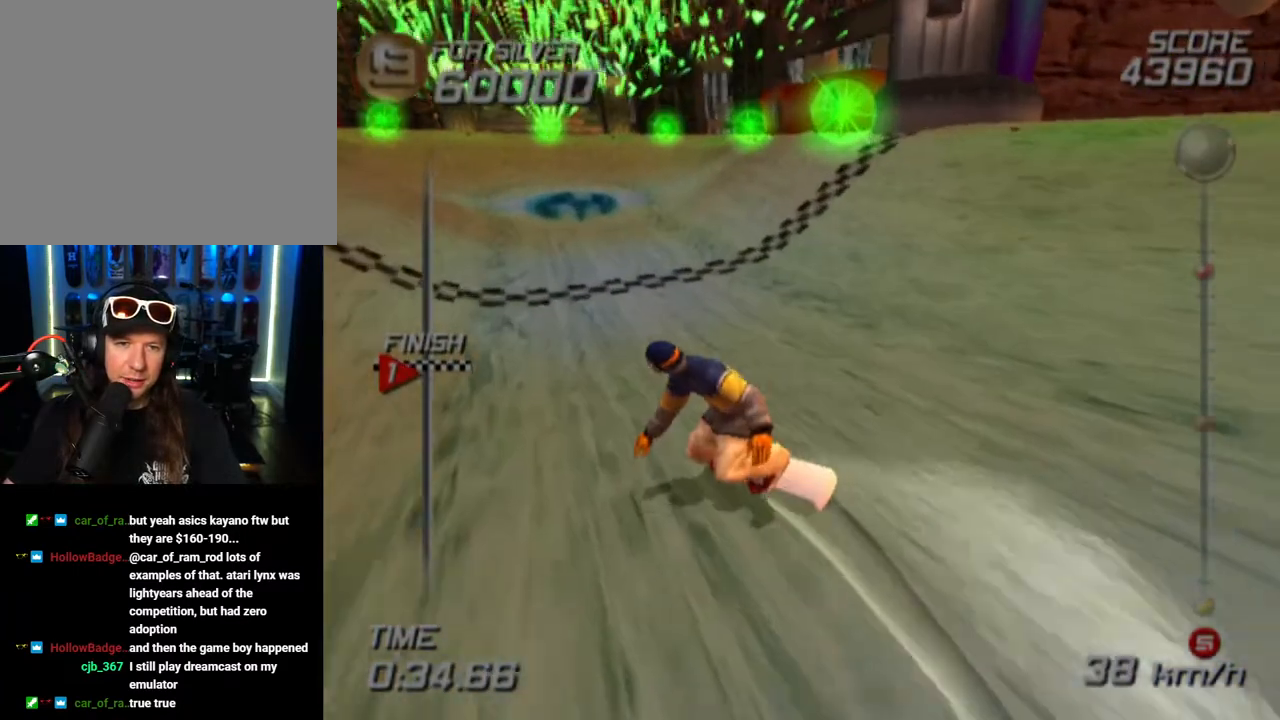
{"buttons": [], "left_stick": "center", "right_stick": "center", "events": []}
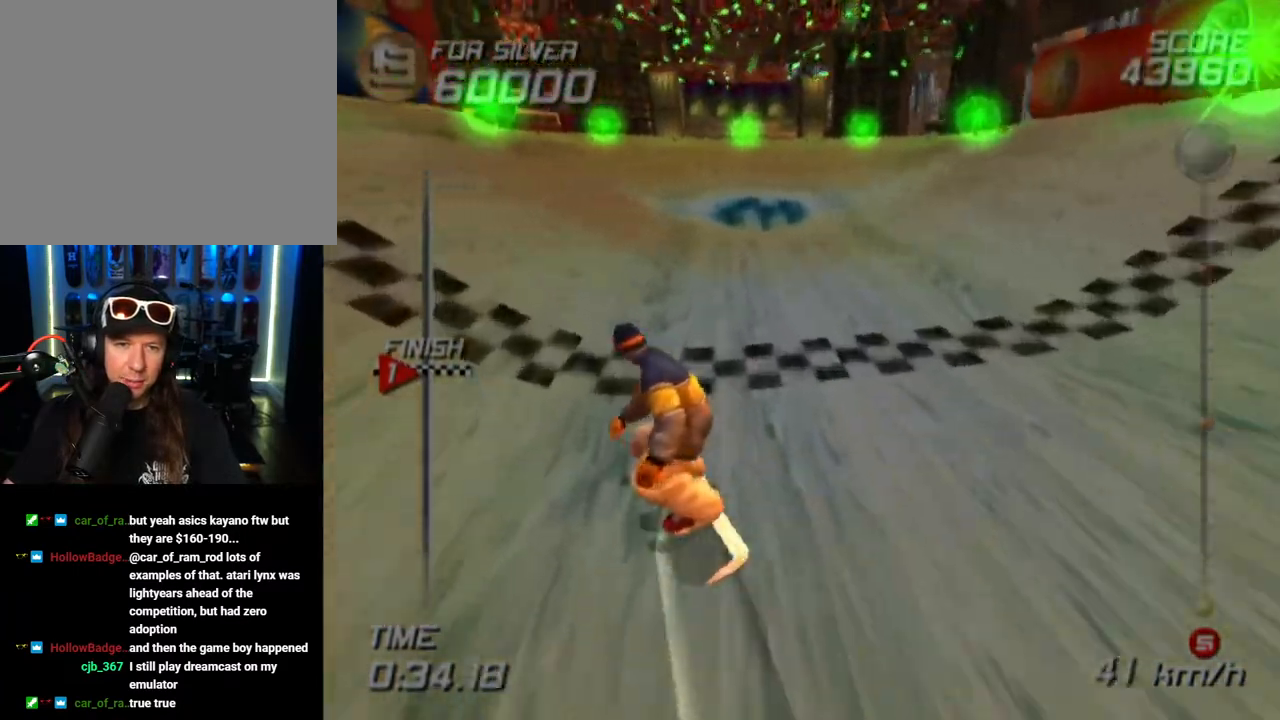
{"buttons": [], "left_stick": "center", "right_stick": "center", "events": []}
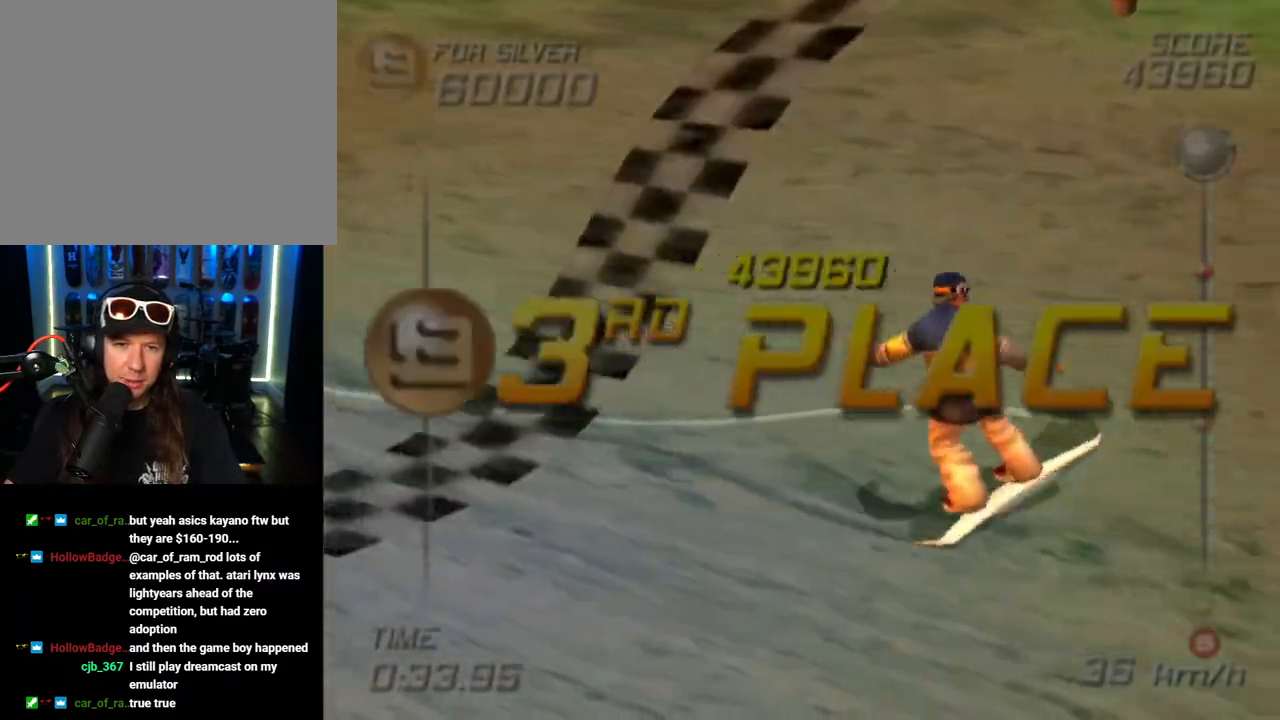
{"buttons": [], "left_stick": "center", "right_stick": "center", "events": []}
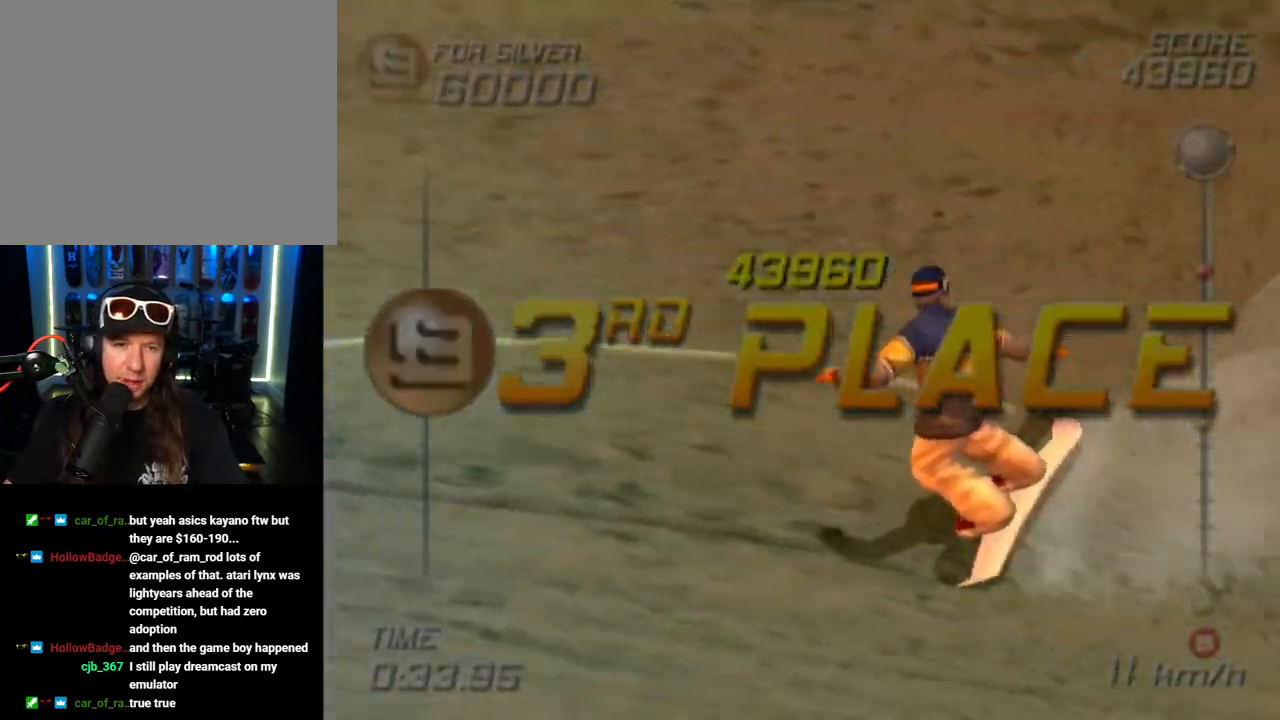
{"buttons": [], "left_stick": "center", "right_stick": "center", "events": []}
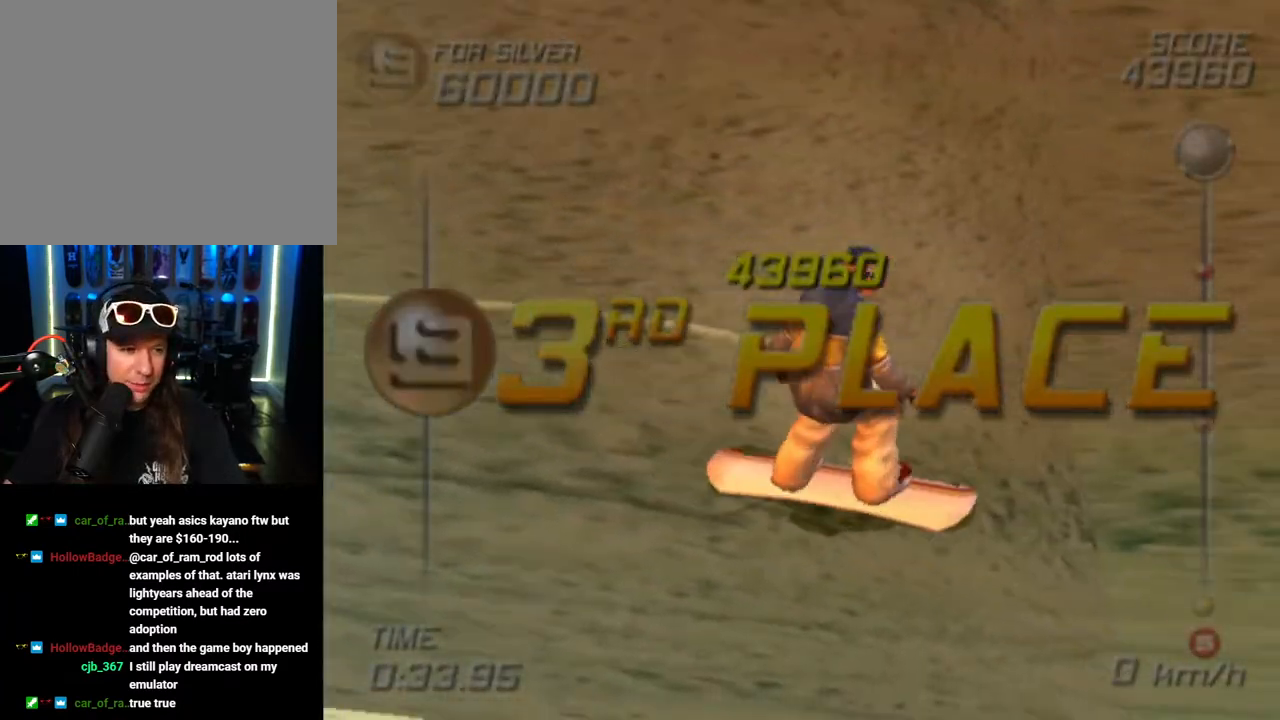
{"buttons": [], "left_stick": "center", "right_stick": "center", "events": []}
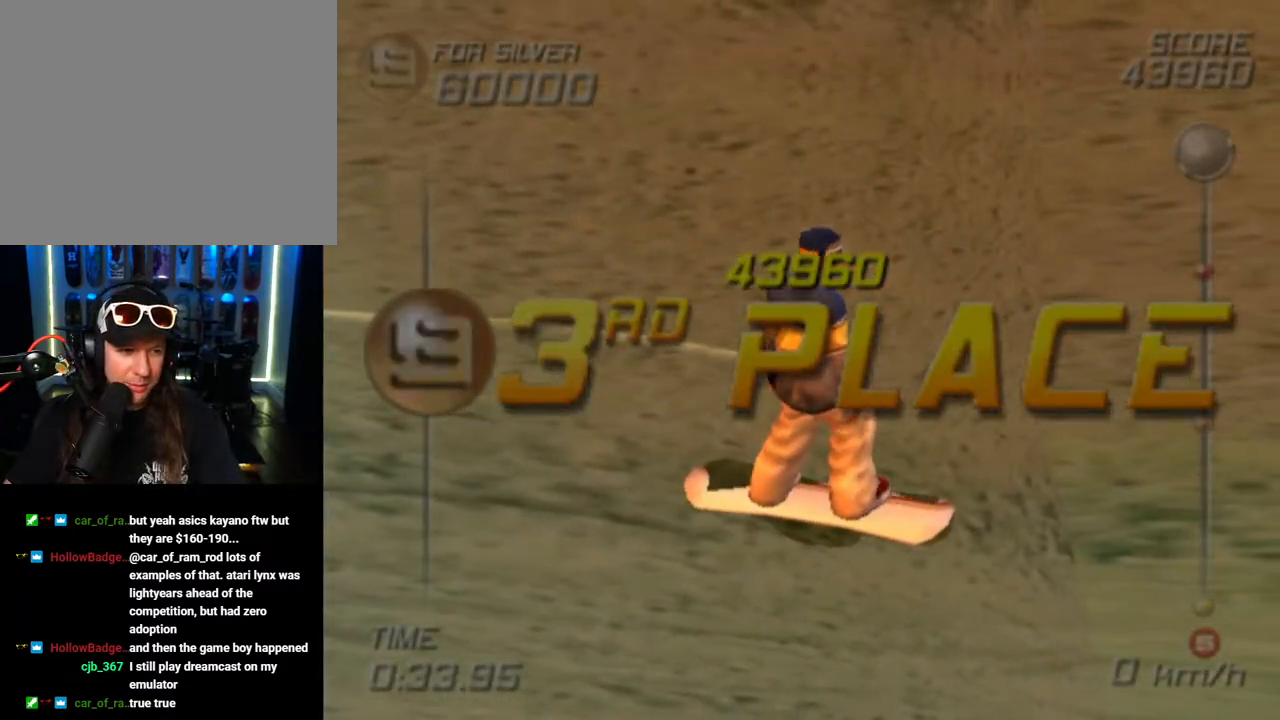
{"buttons": [], "left_stick": "center", "right_stick": "center", "events": []}
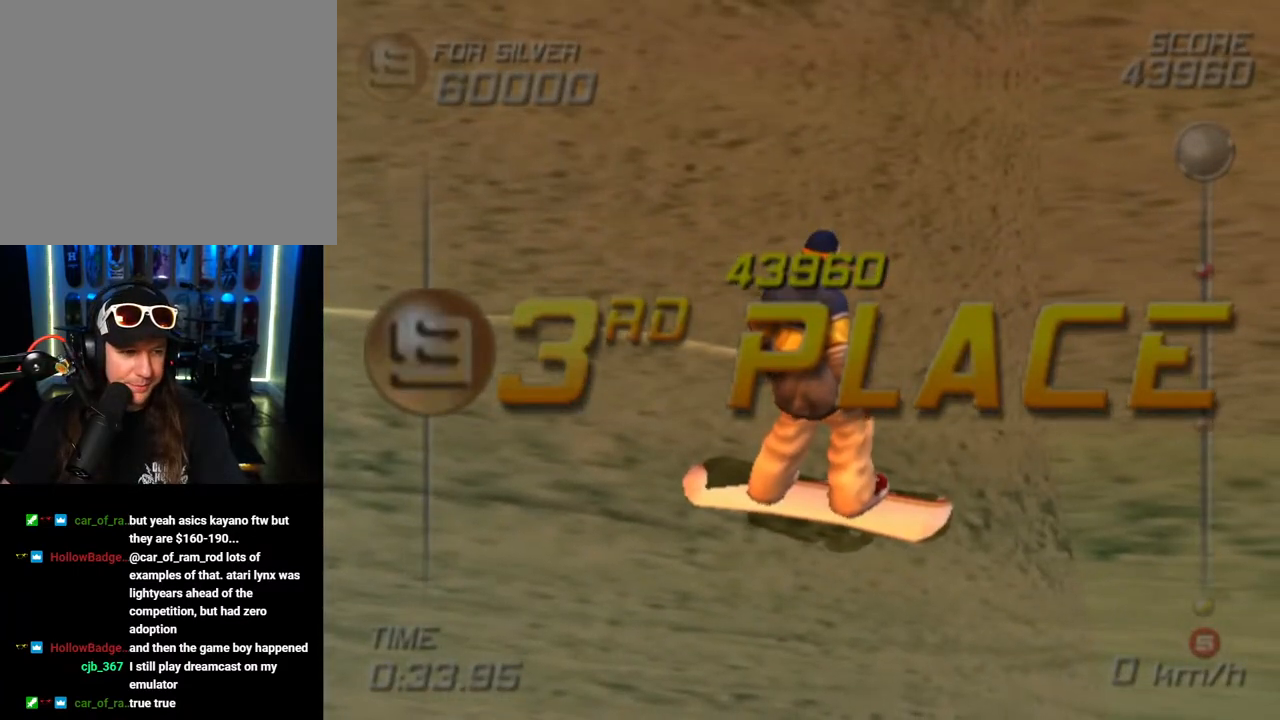
{"buttons": [], "left_stick": "left", "right_stick": "center", "events": [[500, "left_stick", "left"]]}
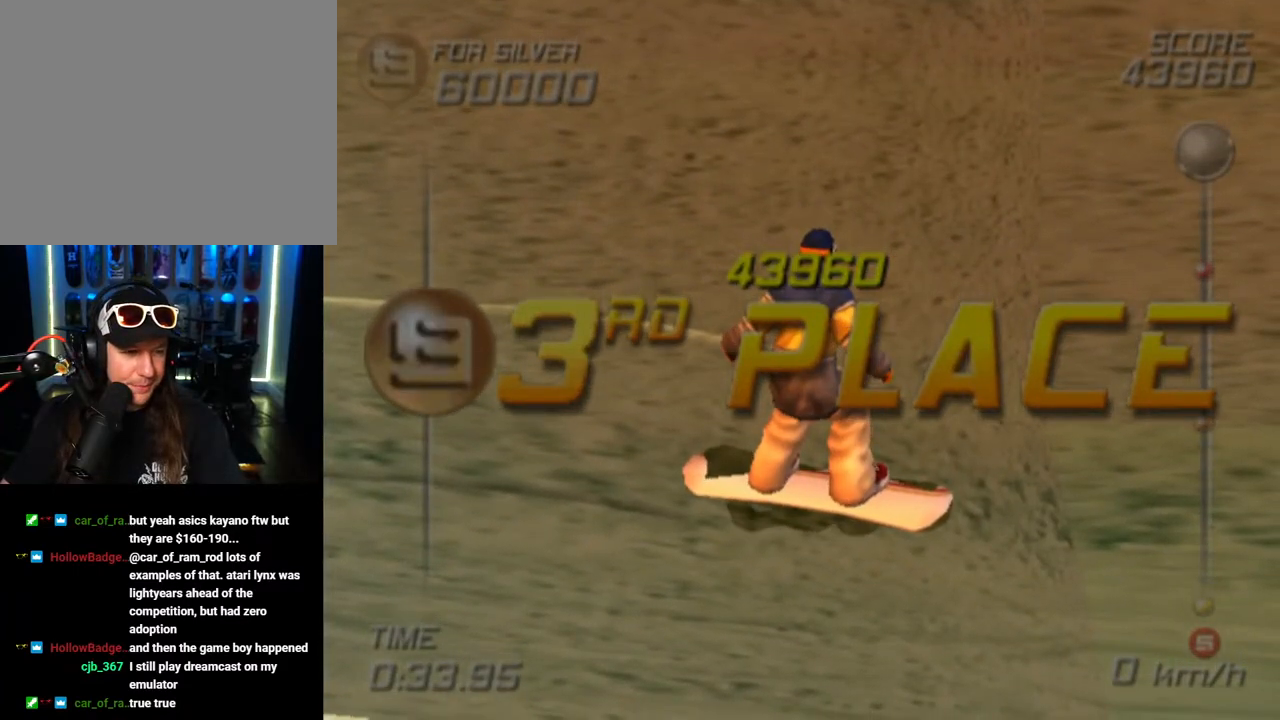
{"buttons": [], "left_stick": "center", "right_stick": "center", "events": [[17, "left_stick", "center"]]}
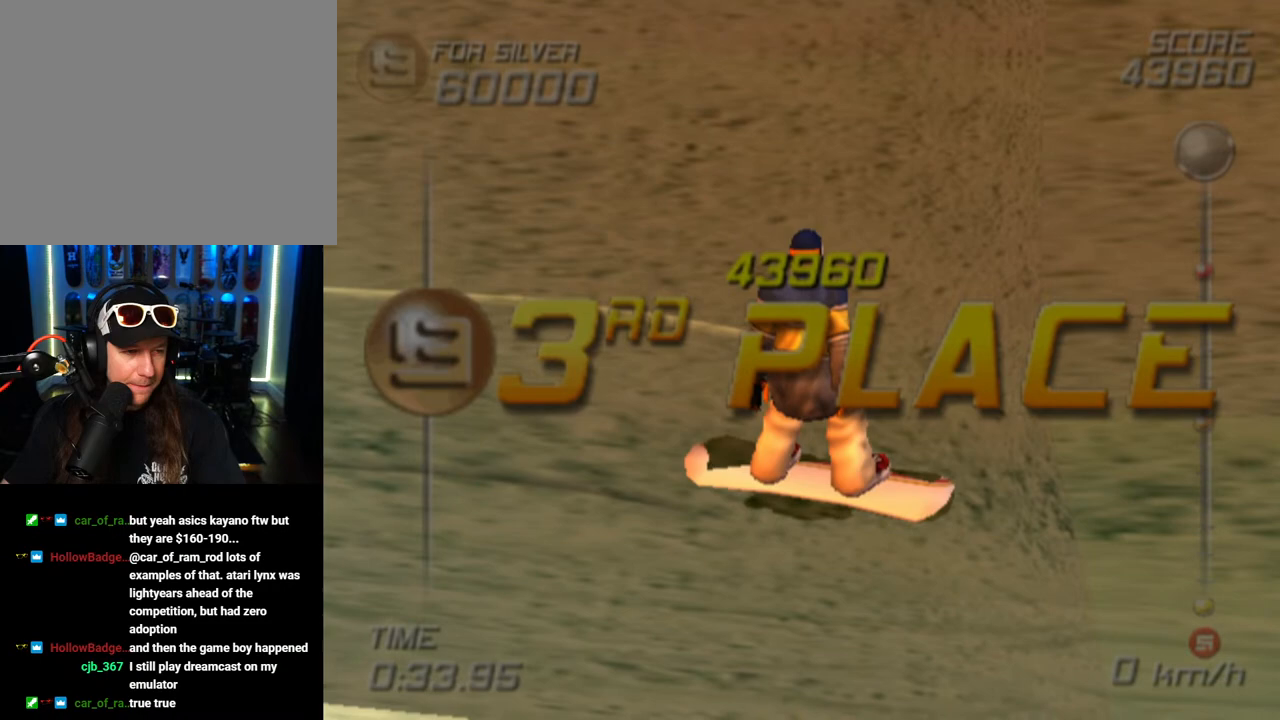
{"buttons": [], "left_stick": "center", "right_stick": "center", "events": []}
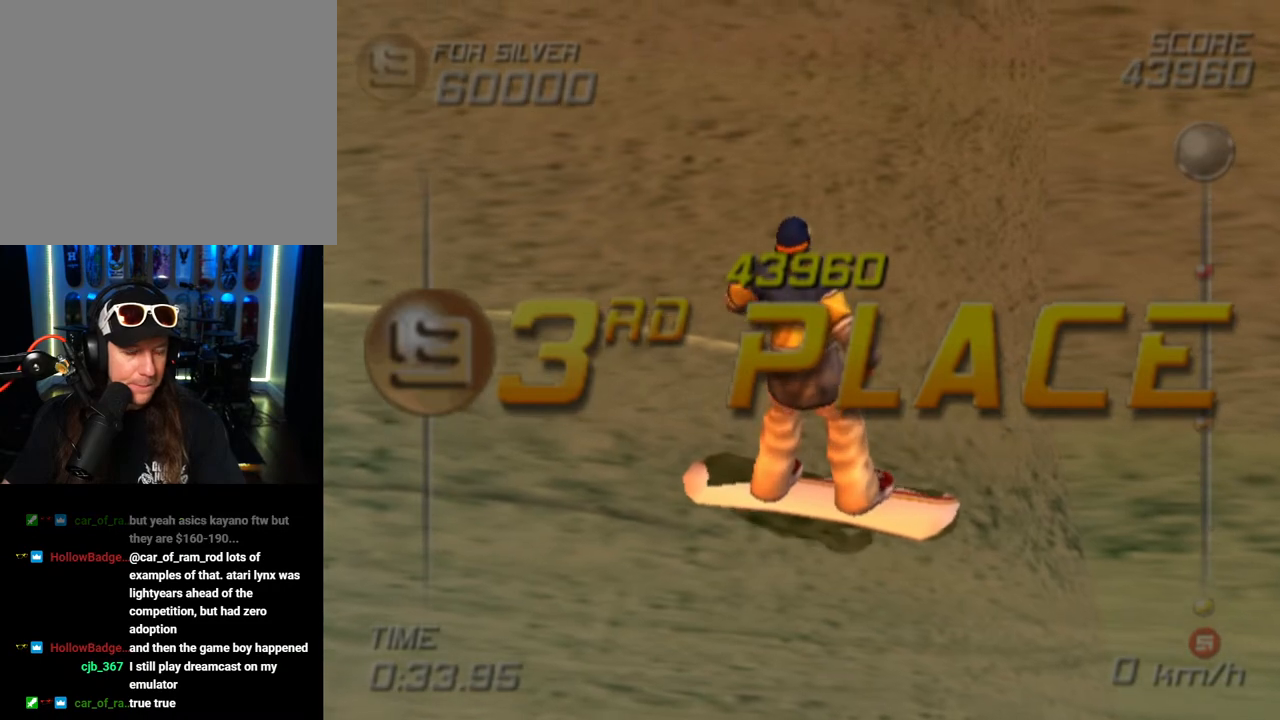
{"buttons": [], "left_stick": "center", "right_stick": "center", "events": []}
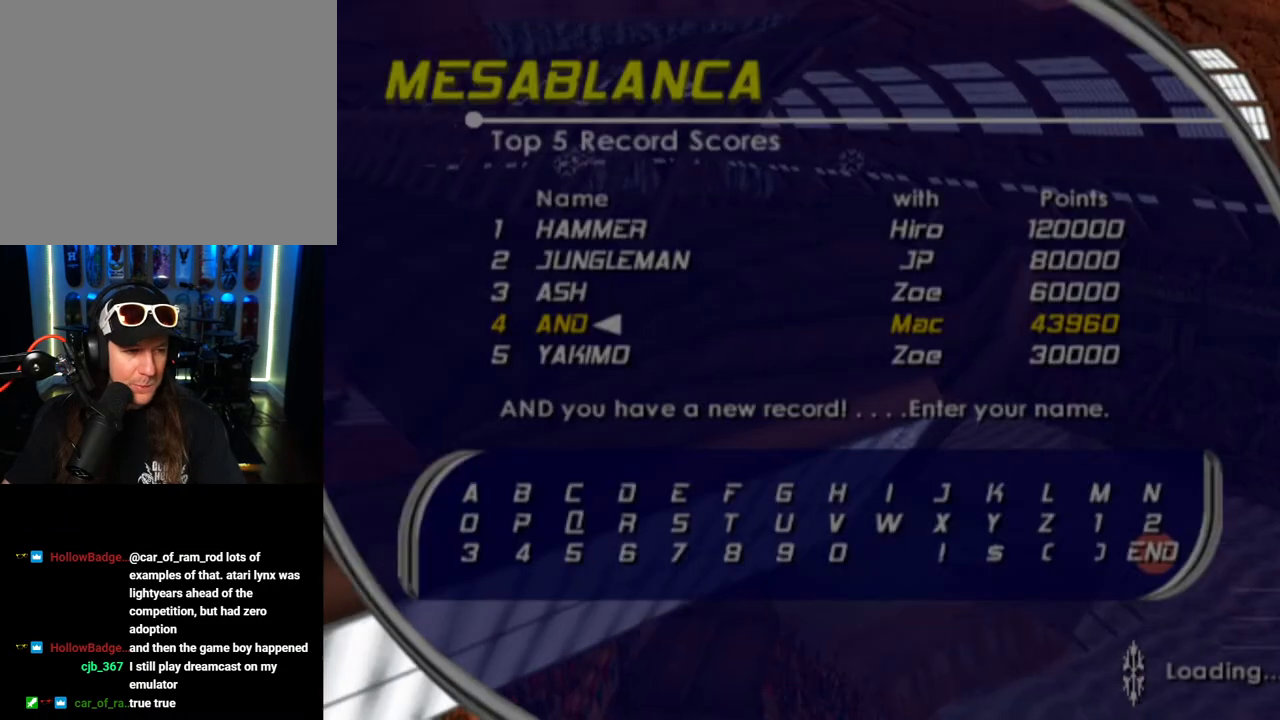
{"buttons": [], "left_stick": "center", "right_stick": "center", "events": []}
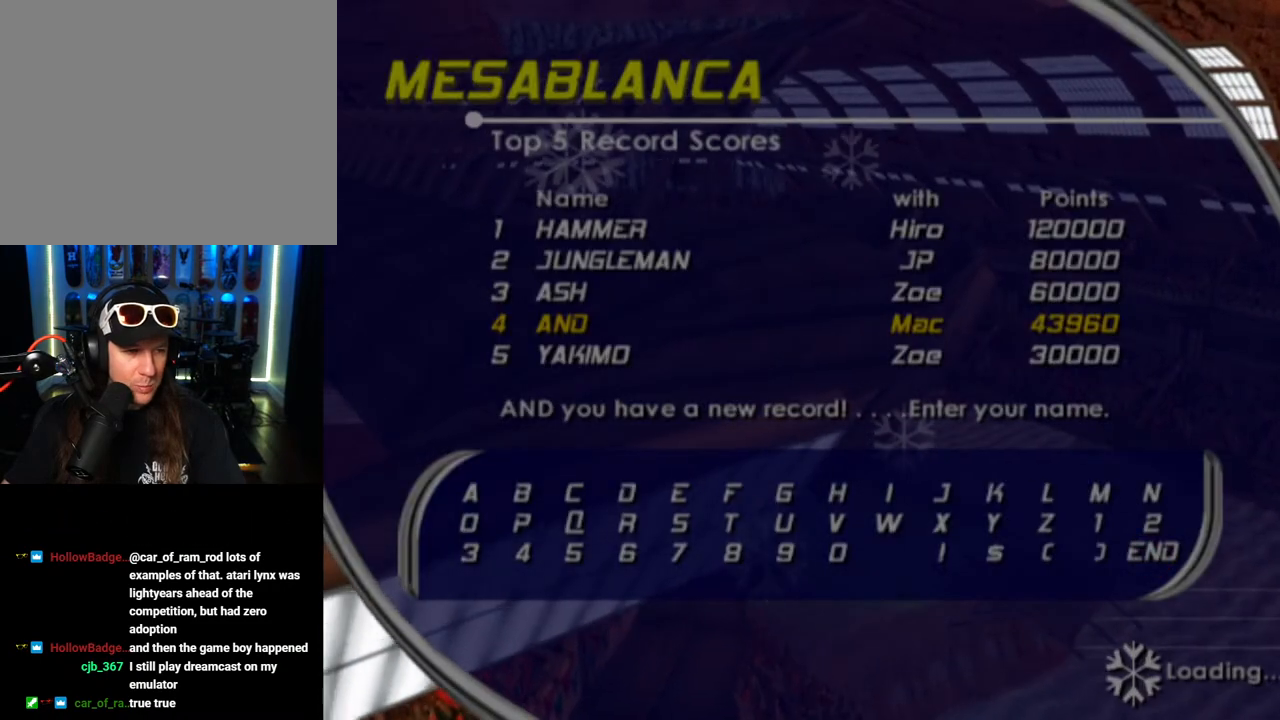
{"buttons": [], "left_stick": "center", "right_stick": "center", "events": []}
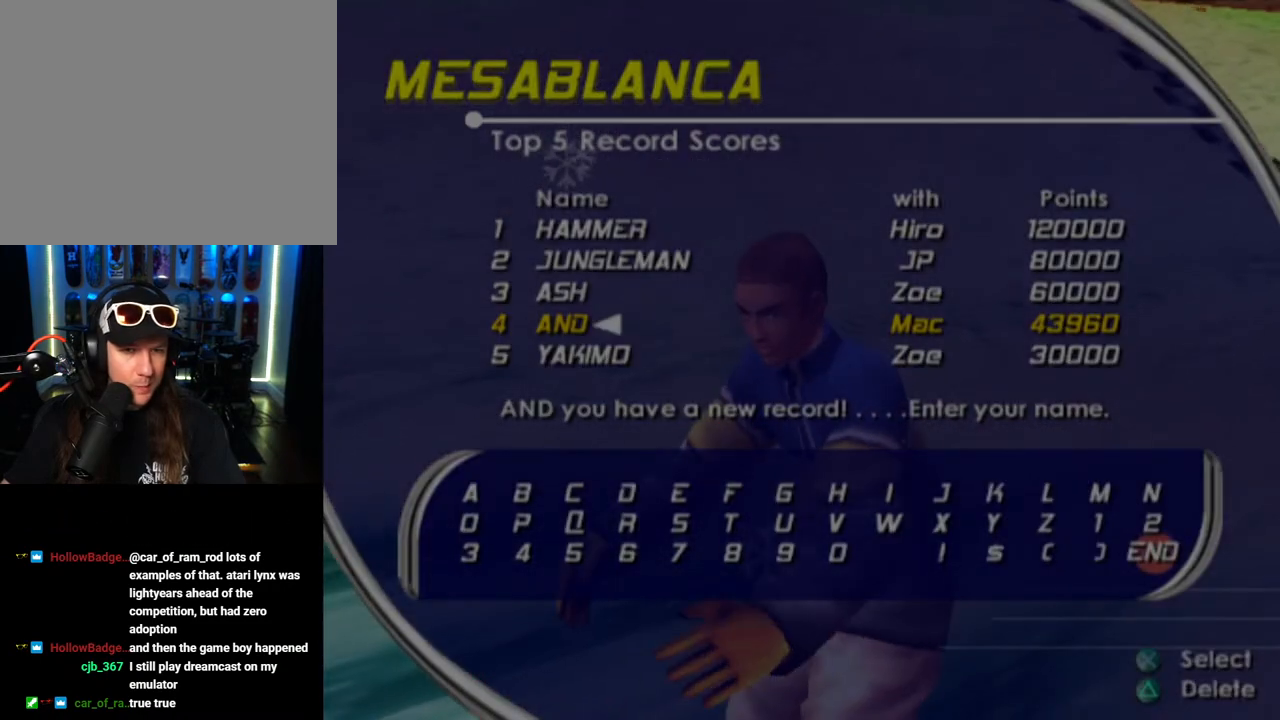
{"buttons": [], "left_stick": "center", "right_stick": "center", "events": []}
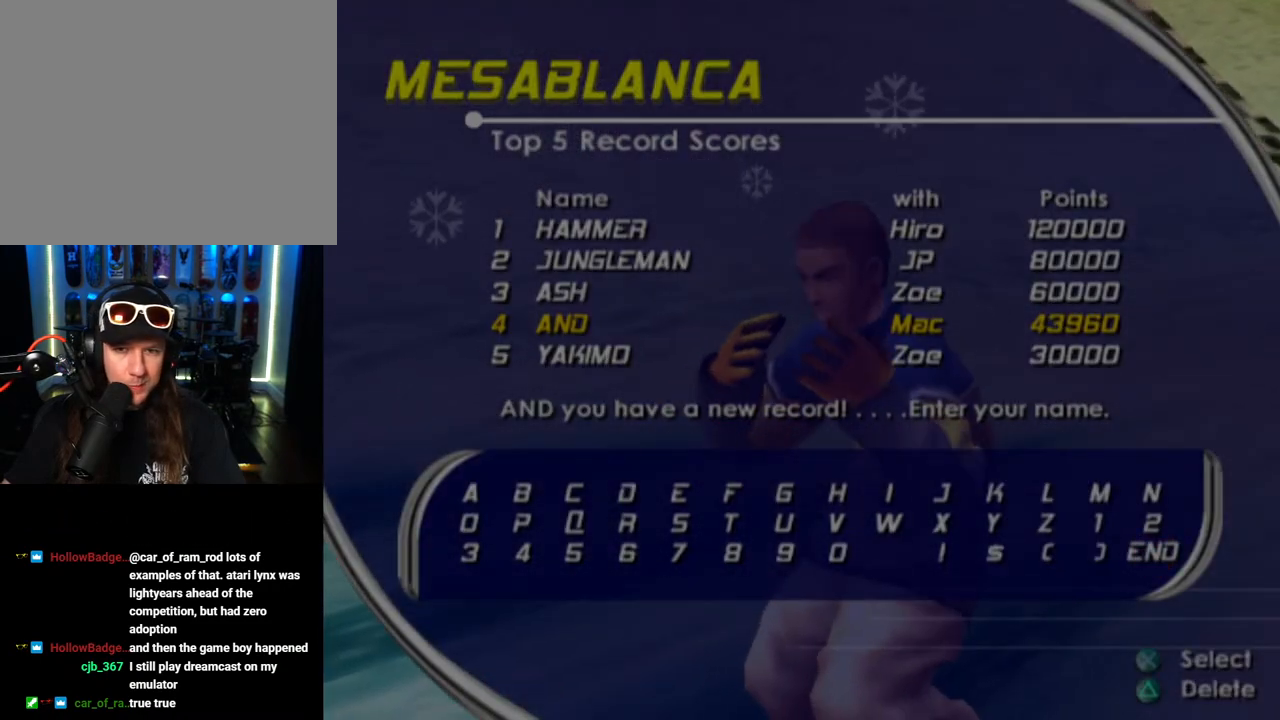
{"buttons": ["CROSS"], "left_stick": "center", "right_stick": "center", "events": [[383, "CROSS", "down"]]}
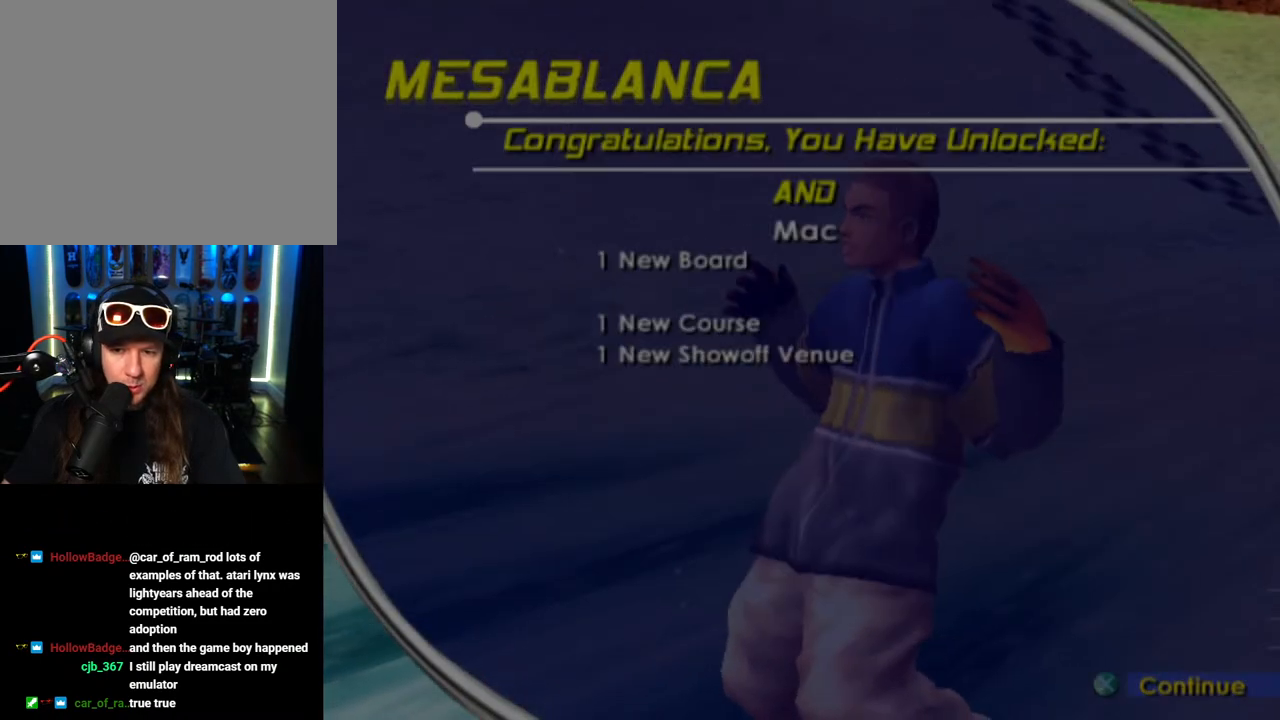
{"buttons": [], "left_stick": "center", "right_stick": "center", "events": [[33, "CROSS", "up"]]}
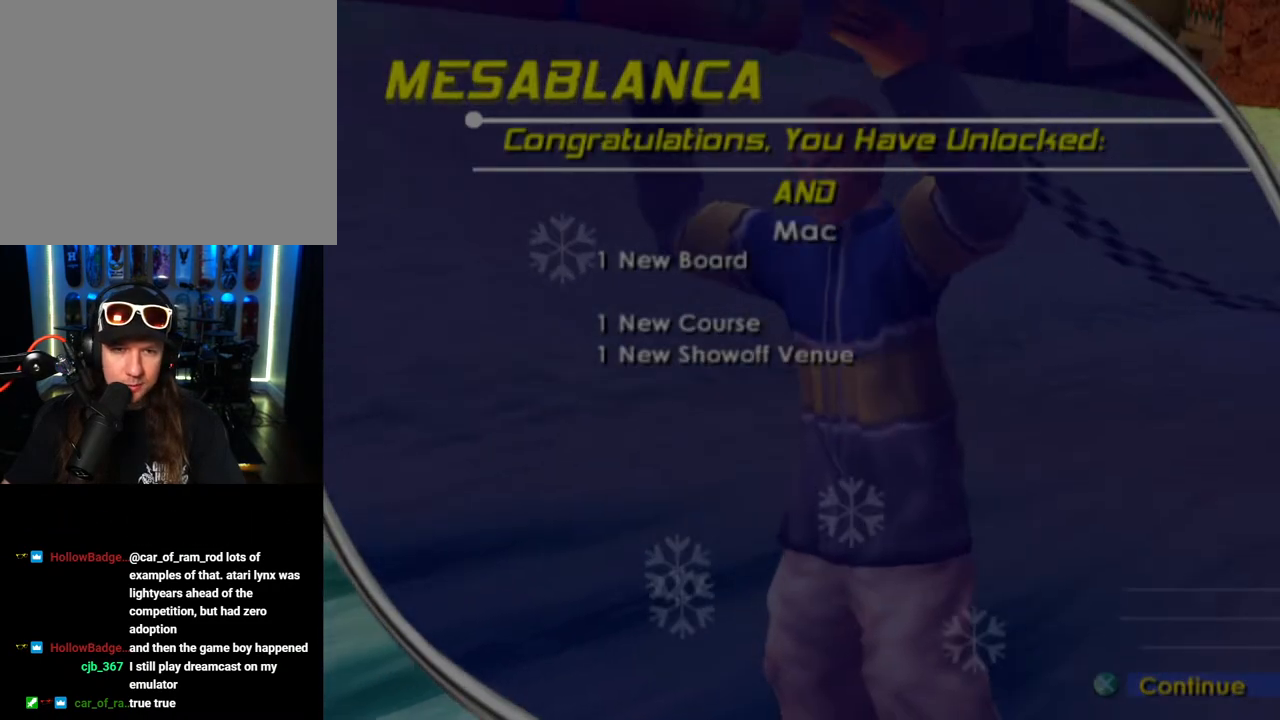
{"buttons": ["CROSS"], "left_stick": "center", "right_stick": "center", "events": [[400, "CROSS", "down"]]}
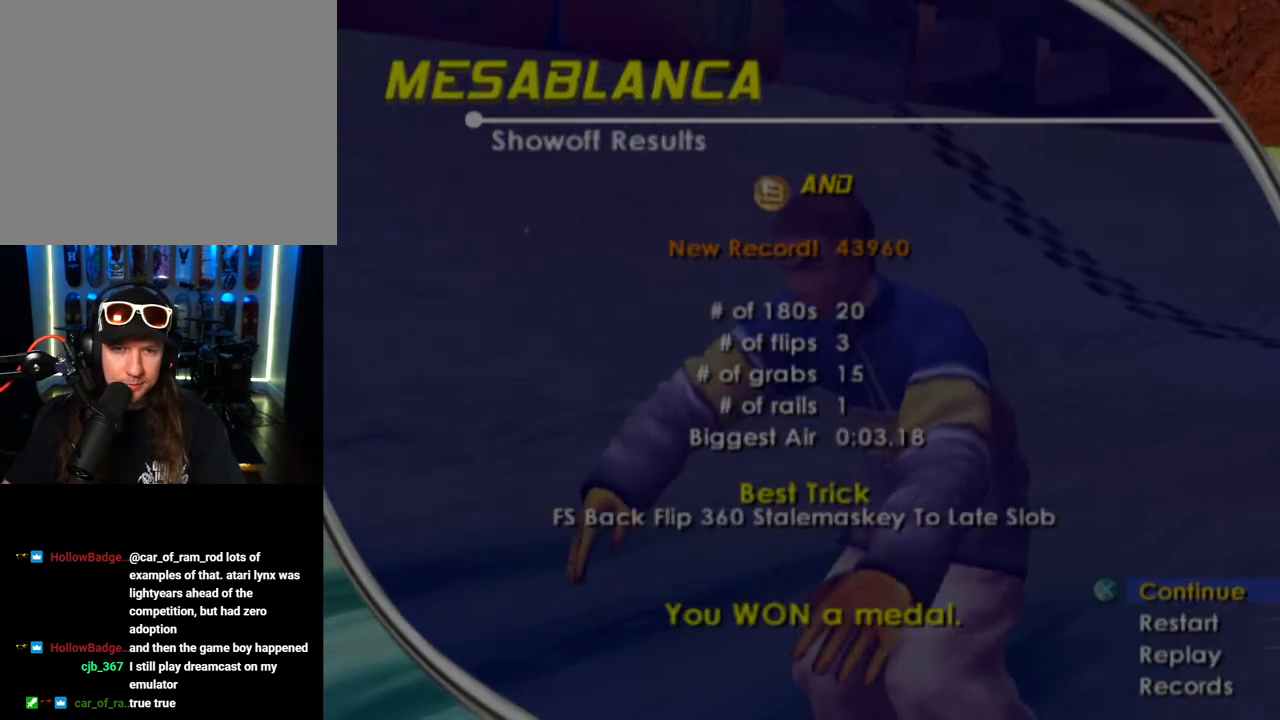
{"buttons": [], "left_stick": "center", "right_stick": "center", "events": [[50, "CROSS", "up"]]}
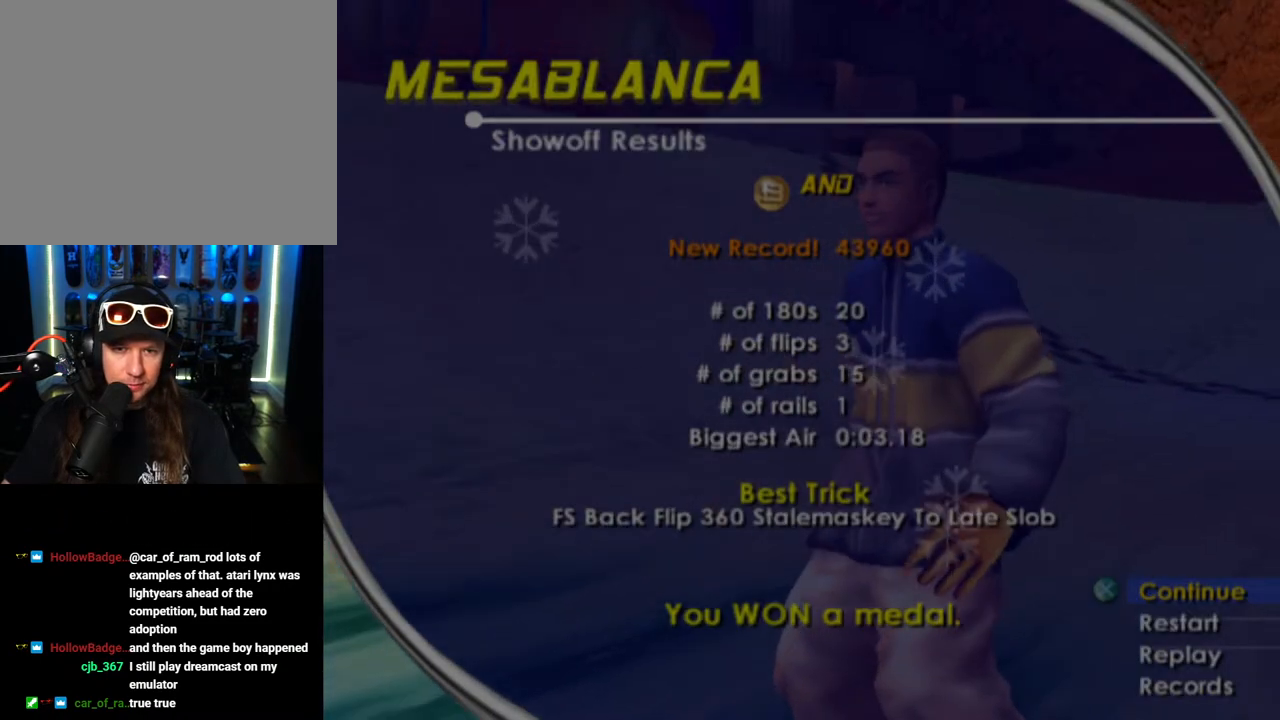
{"buttons": [], "left_stick": "center", "right_stick": "center", "events": []}
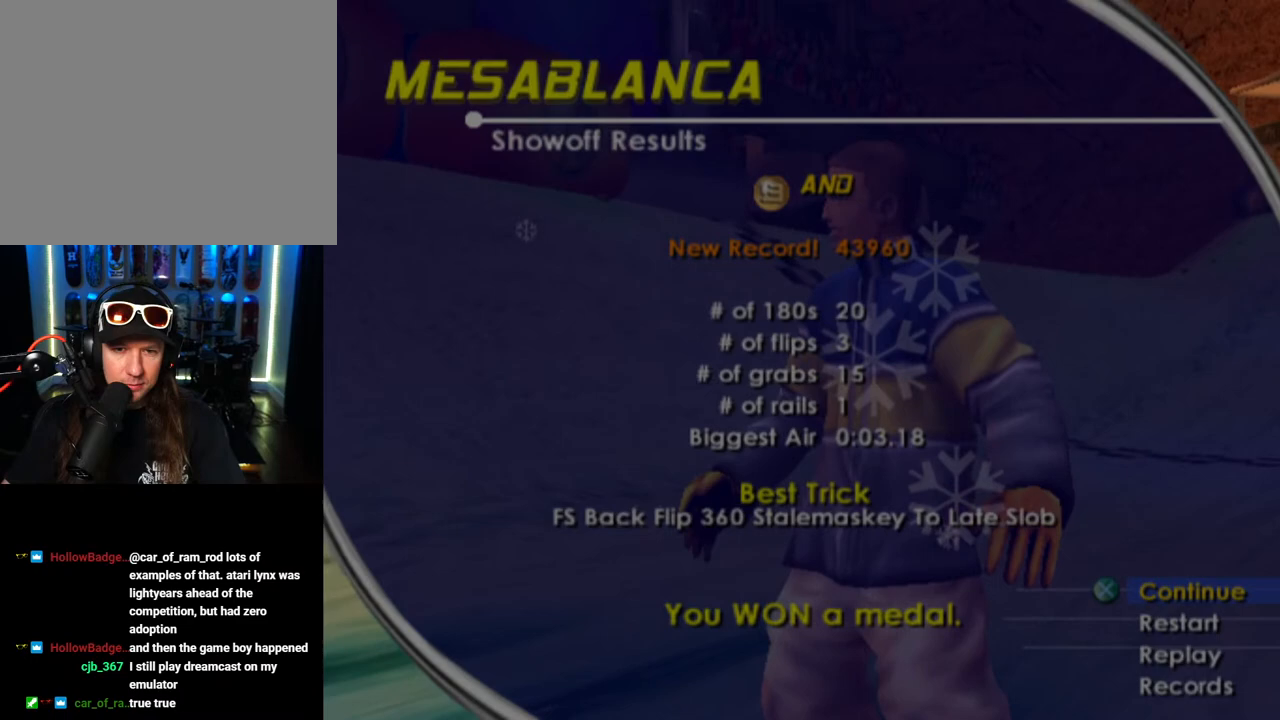
{"buttons": [], "left_stick": "center", "right_stick": "center", "events": [[283, "CROSS", "down"], [417, "CROSS", "up"]]}